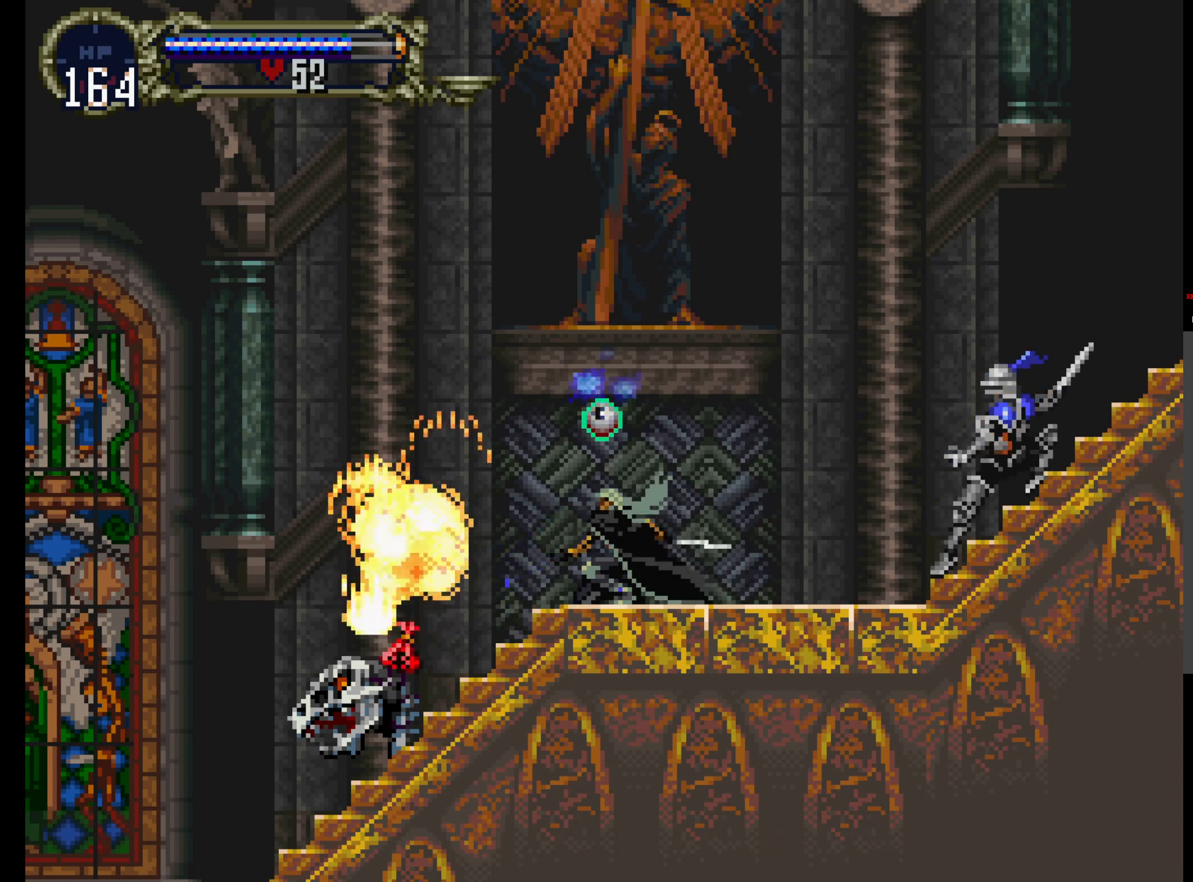
Gameplay with a controller (Xbox layout); each line is a JSON object with the inputs held at the frame after it. "events" lists button and stick changes between this image and that frame as [ms after this image, input, new state], when the widget could be followed in between. Not read: L3 R3 left_stick right_stick.
{"buttons": [], "events": []}
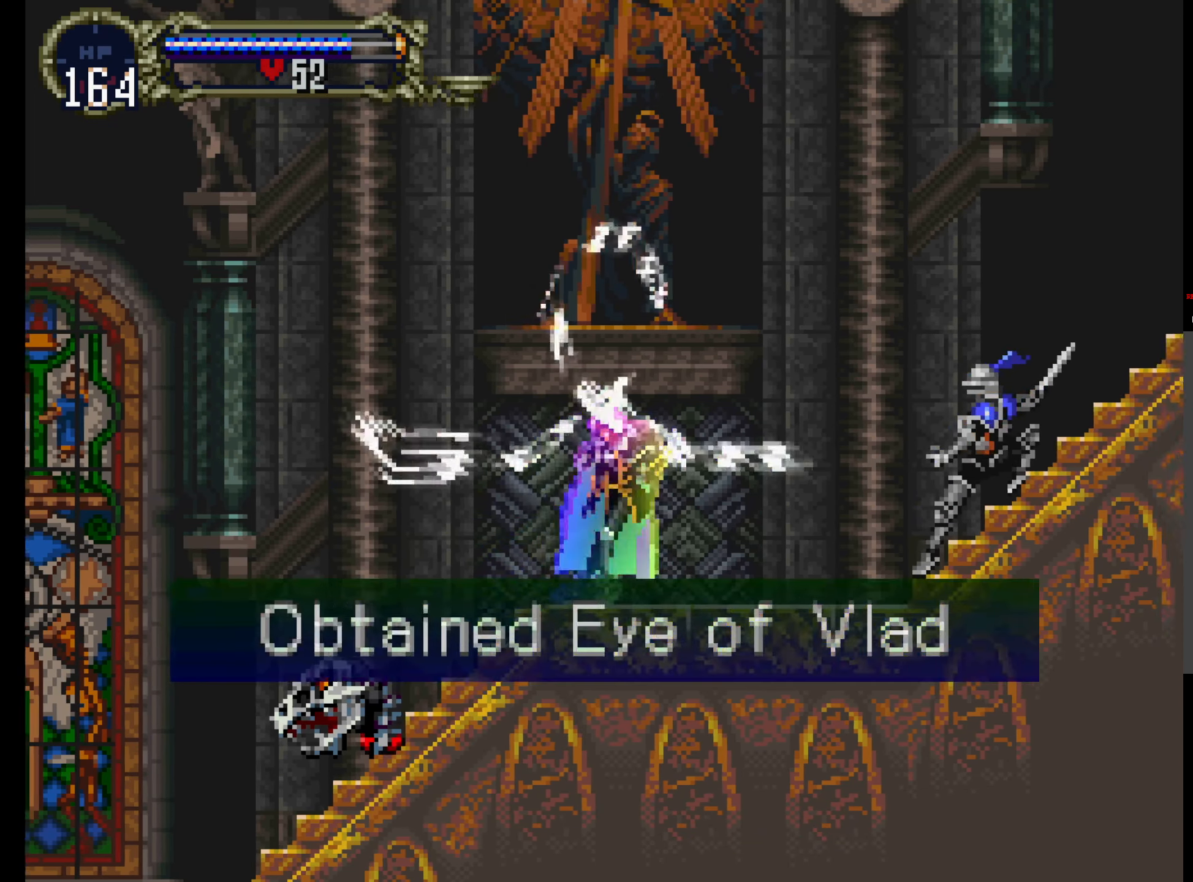
{"buttons": [], "events": [[34, "R1", "down"], [117, "R1", "up"]]}
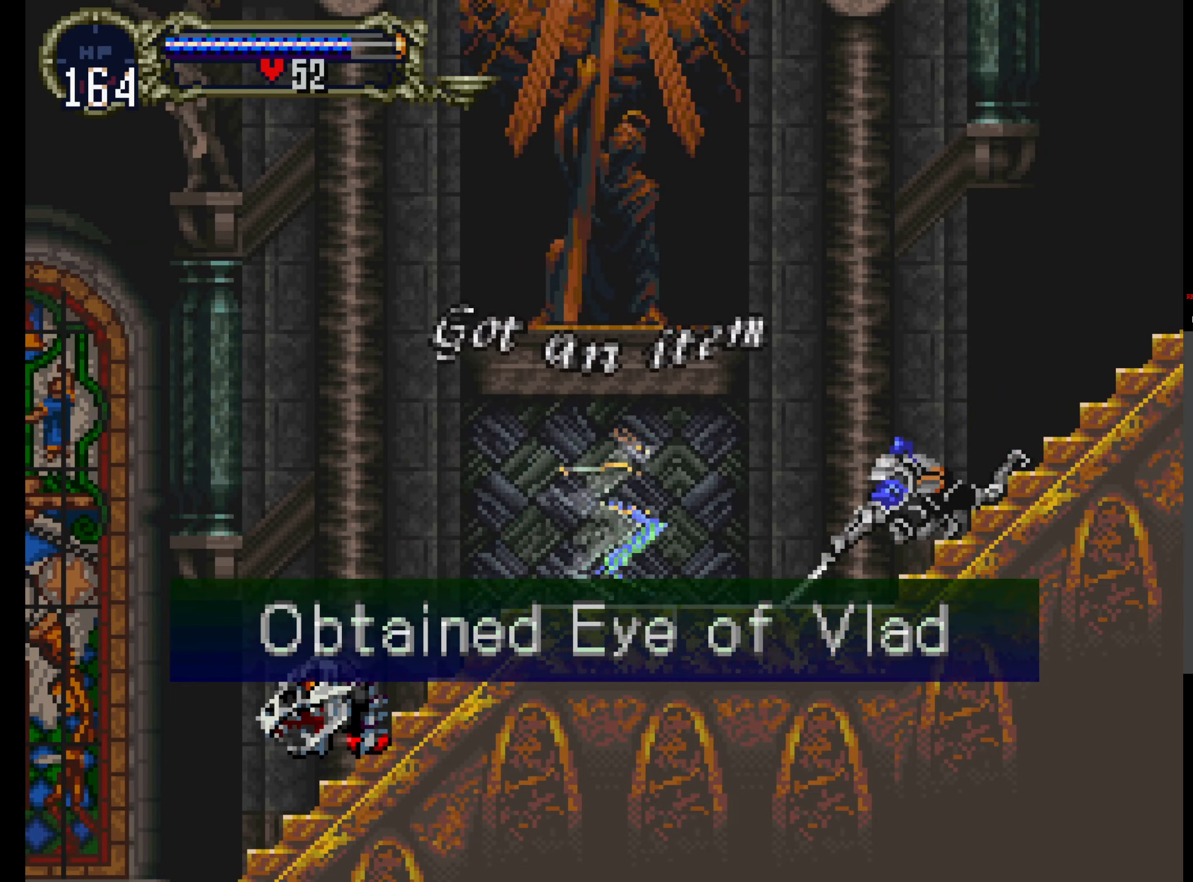
{"buttons": []}
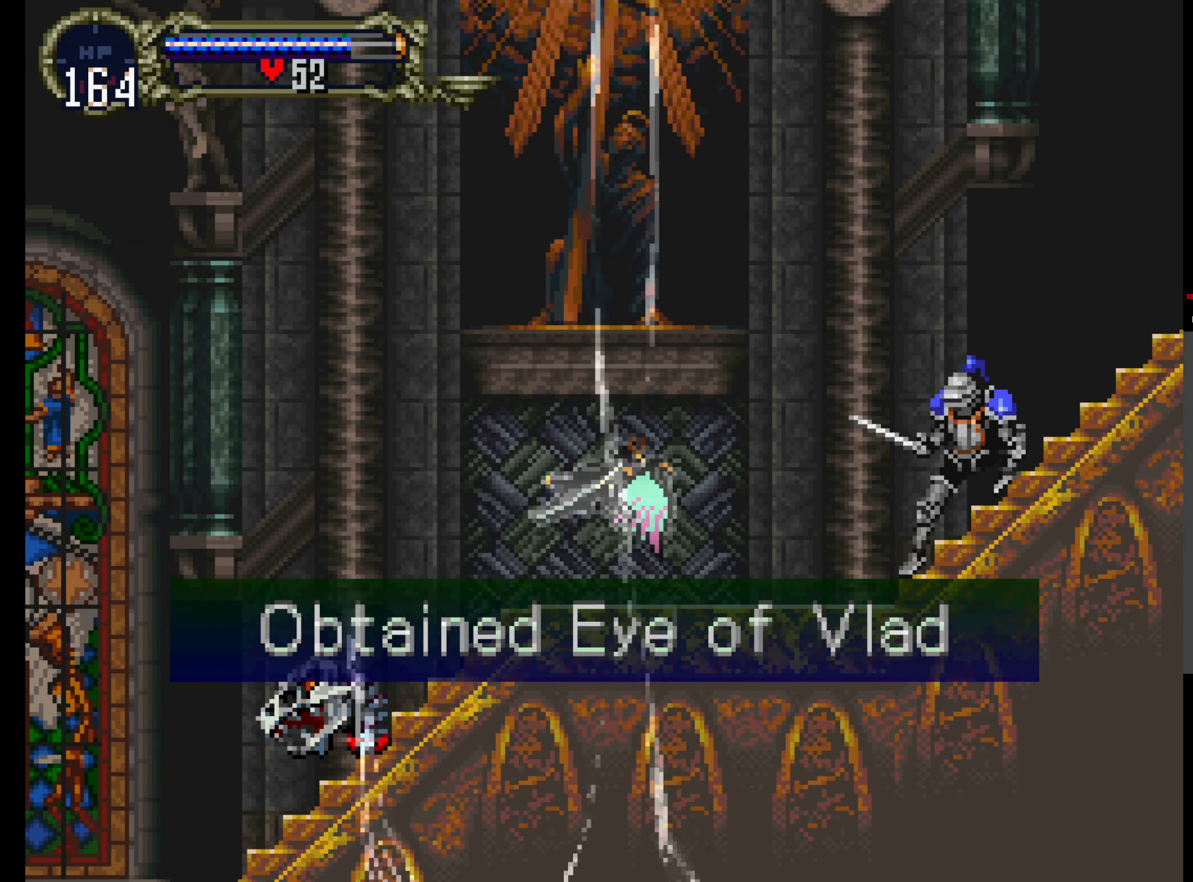
{"buttons": ["SELECT"], "events": [[400, "SELECT", "down"]]}
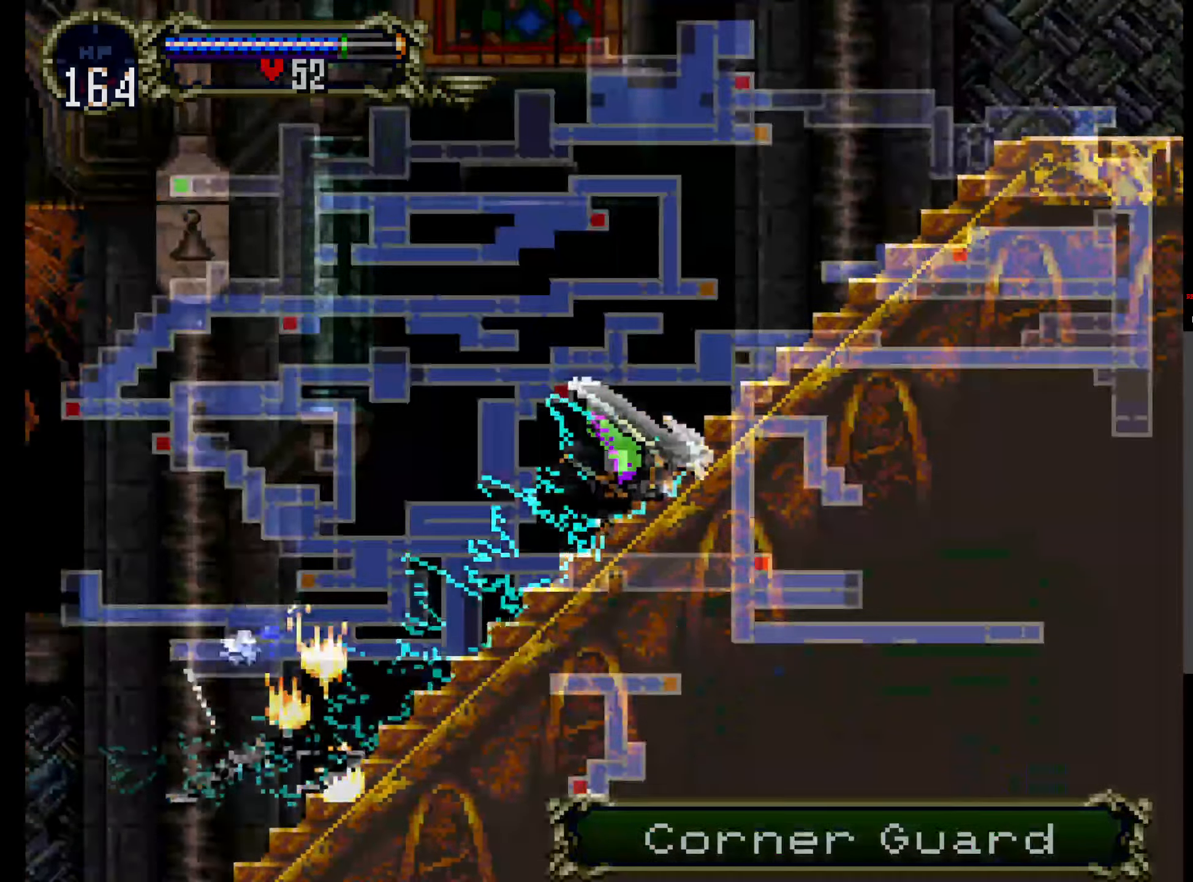
{"buttons": [], "events": [[66, "SELECT", "up"]]}